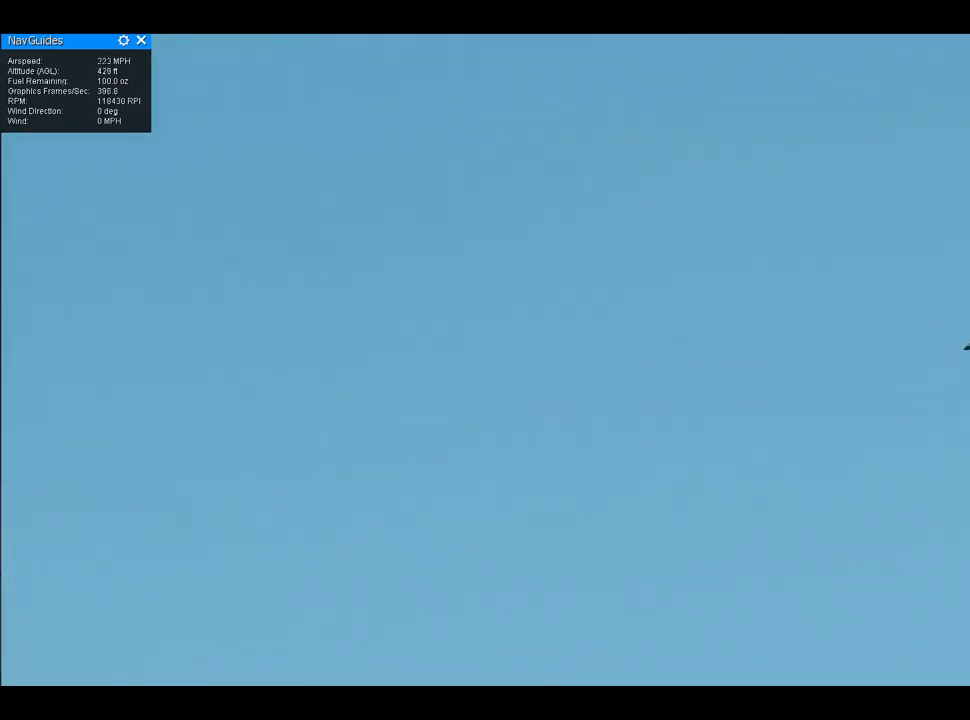
Gameplay with a controller; each line is a JSON object with the inputs held at the frame after it. "button_events" lists button changes between this image and that frame as [ms after this image, input, new state], when the widget could be followed in between (sticks are given only as held states). Not read: A B DPAD_DOWN DPAD_LEFT DPAD_RIGHT DPAD_UP L1 L2 L3 R1 R2 R3 SELECT START X Y other_buttons.
{"buttons": [], "left_stick": "up", "right_stick": "up", "button_events": []}
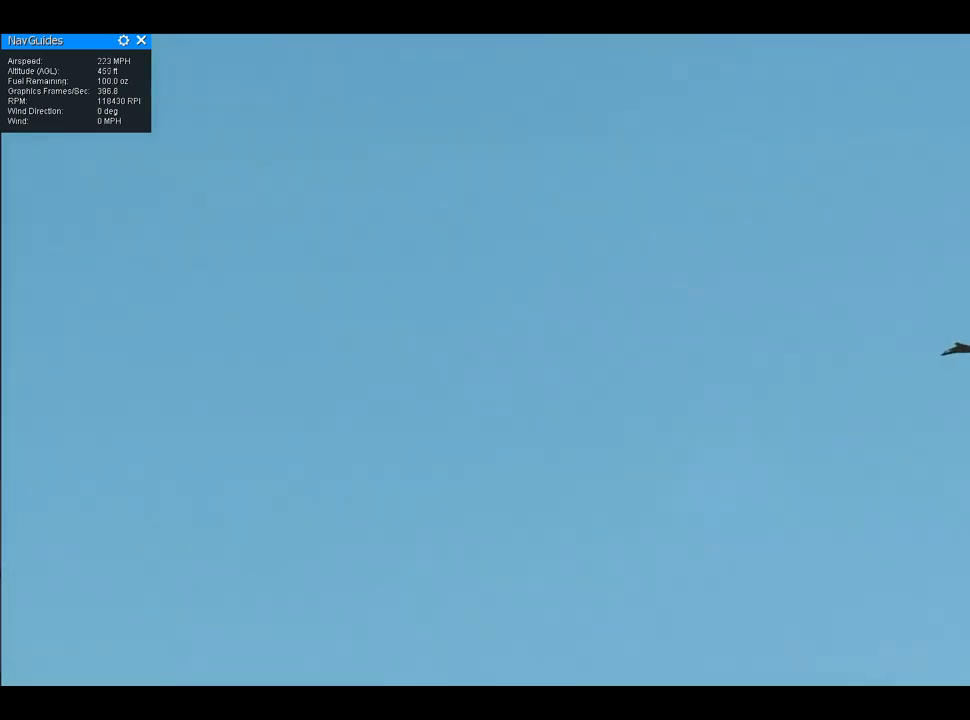
{"buttons": [], "left_stick": "up", "right_stick": "up", "button_events": []}
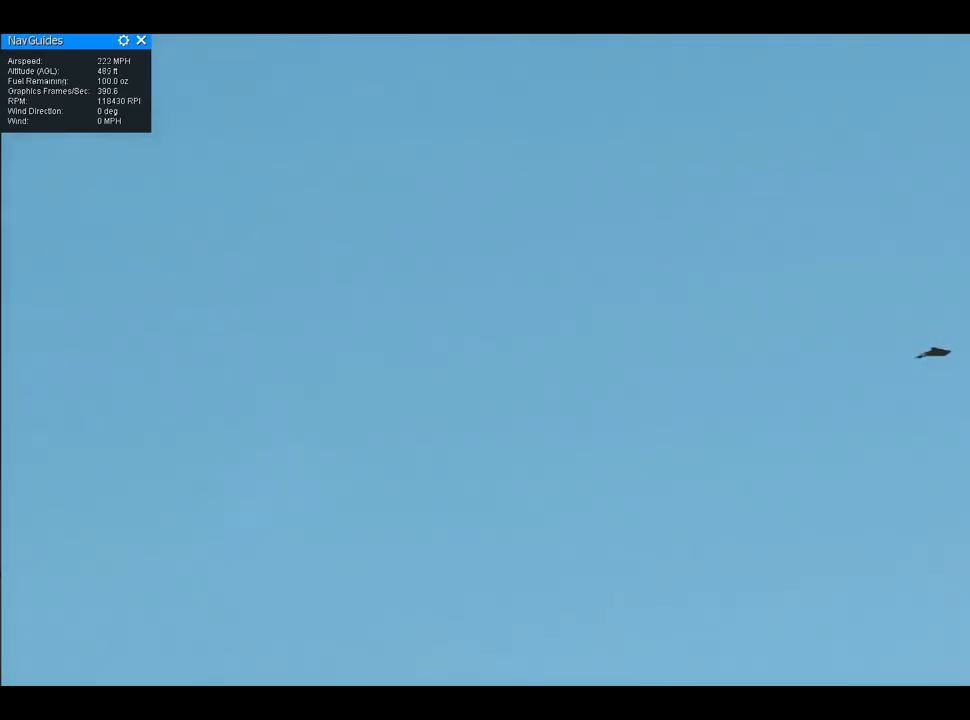
{"buttons": [], "left_stick": "up", "right_stick": "up", "button_events": []}
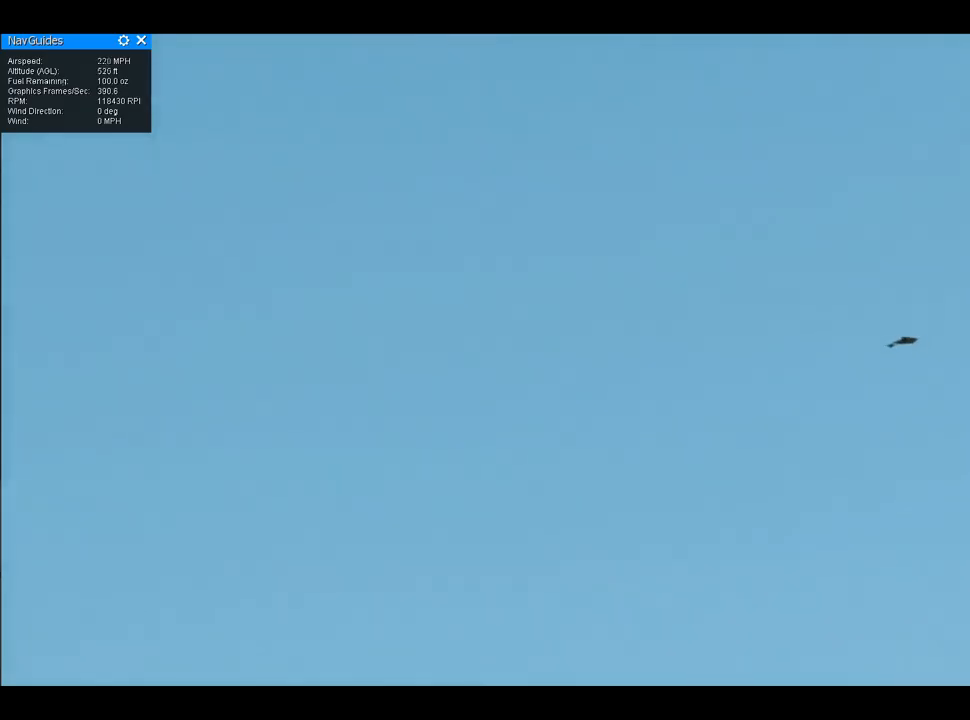
{"buttons": [], "left_stick": "up", "right_stick": "up", "button_events": []}
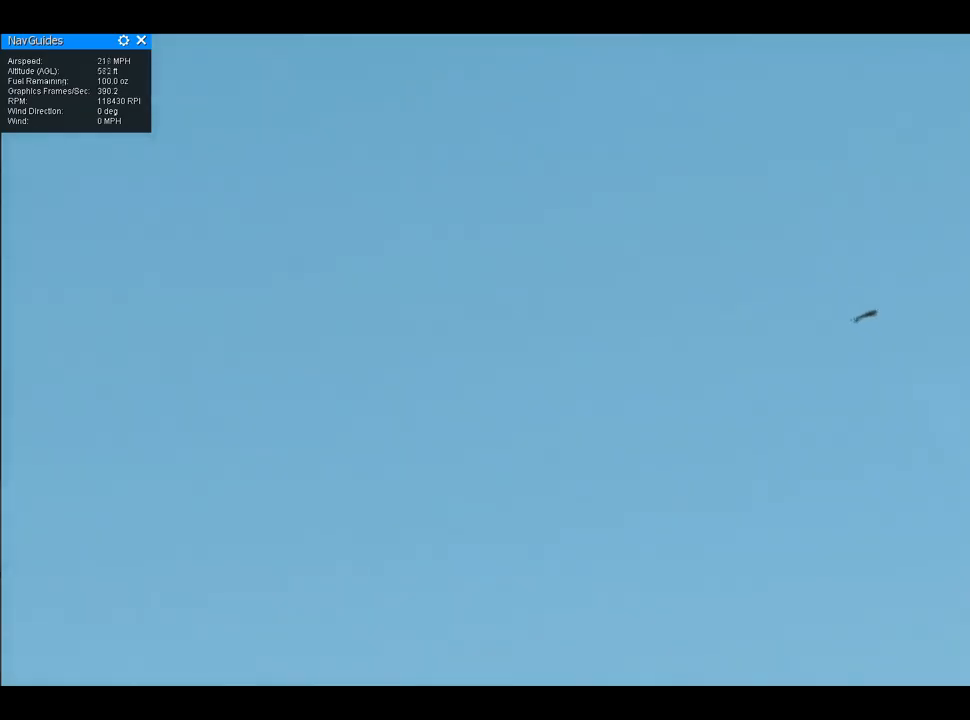
{"buttons": [], "left_stick": "up", "right_stick": "up", "button_events": []}
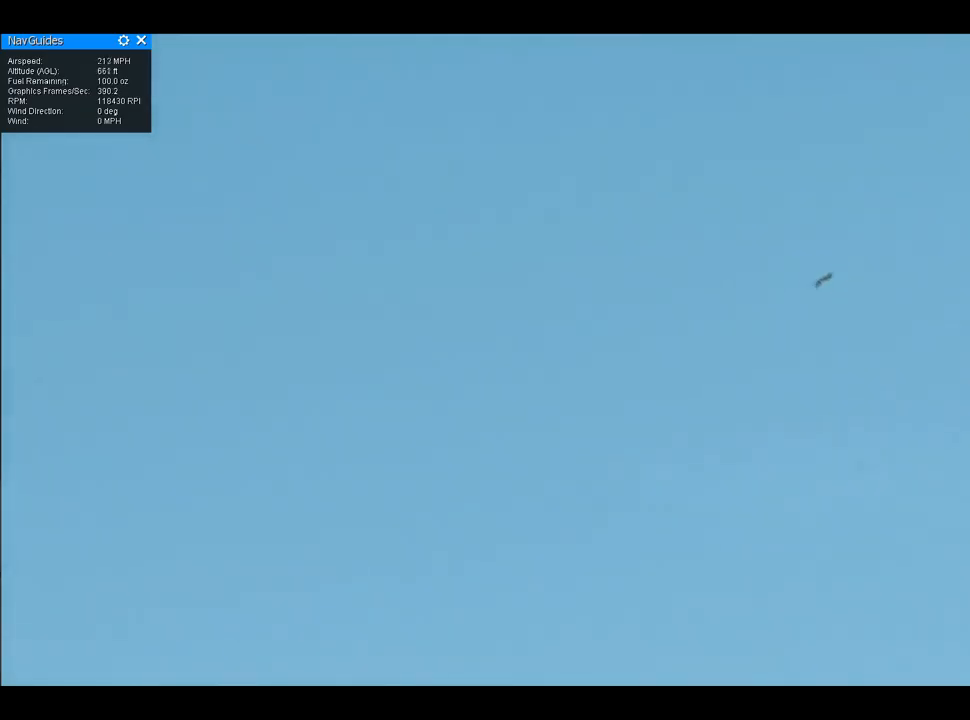
{"buttons": [], "left_stick": "up", "right_stick": "up", "button_events": []}
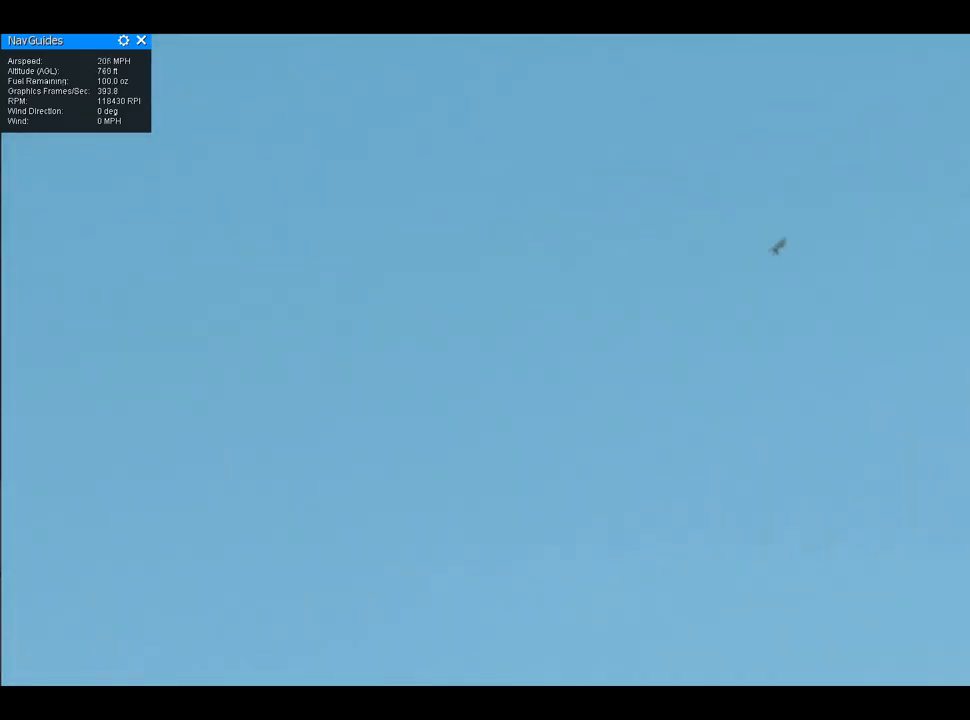
{"buttons": [], "left_stick": "up", "right_stick": "up", "button_events": []}
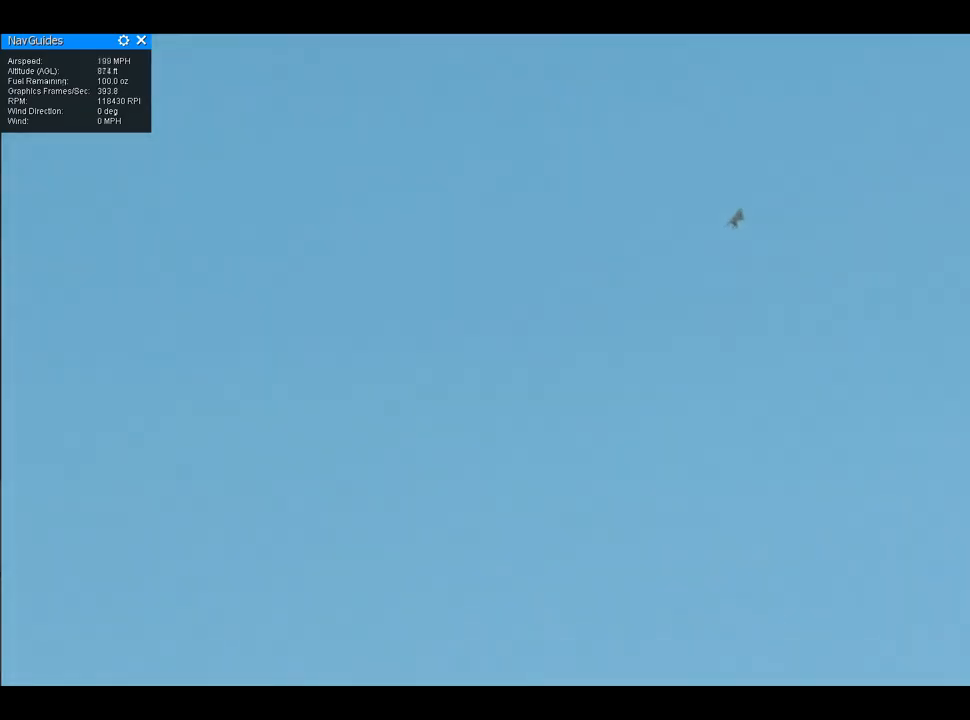
{"buttons": [], "left_stick": "up", "right_stick": "up", "button_events": []}
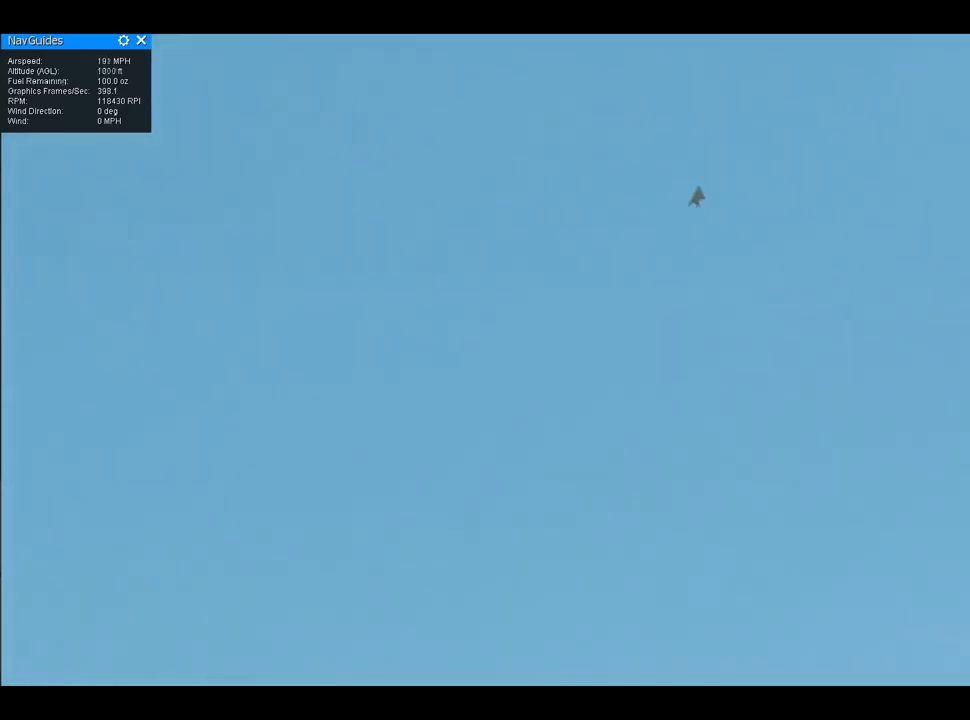
{"buttons": [], "left_stick": "up", "right_stick": "up", "button_events": []}
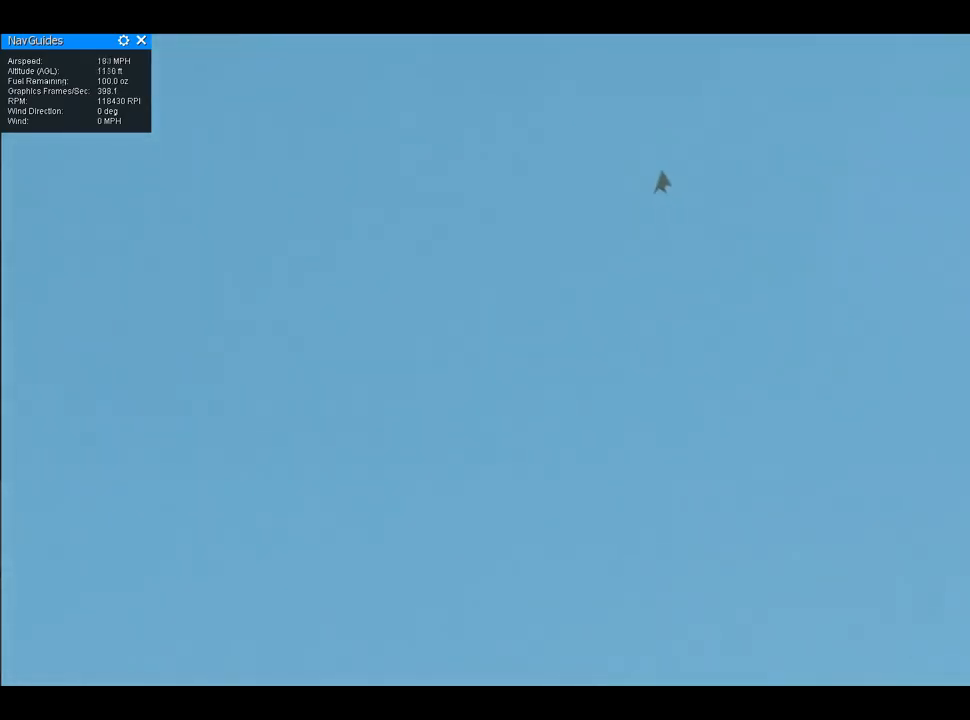
{"buttons": [], "left_stick": "up", "right_stick": "up", "button_events": []}
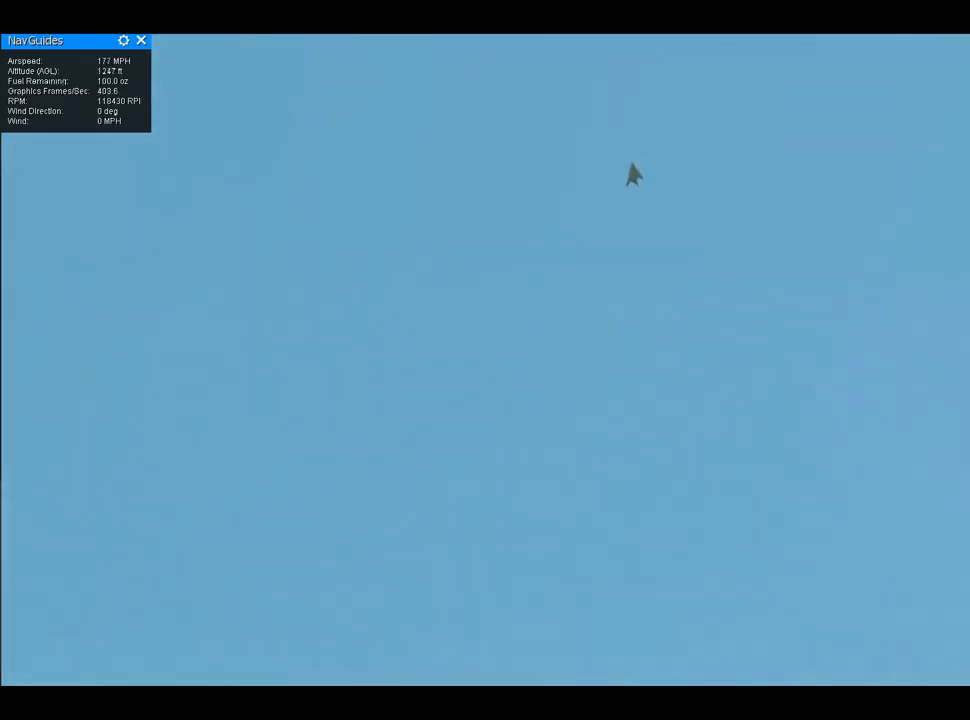
{"buttons": [], "left_stick": "up", "right_stick": "up", "button_events": []}
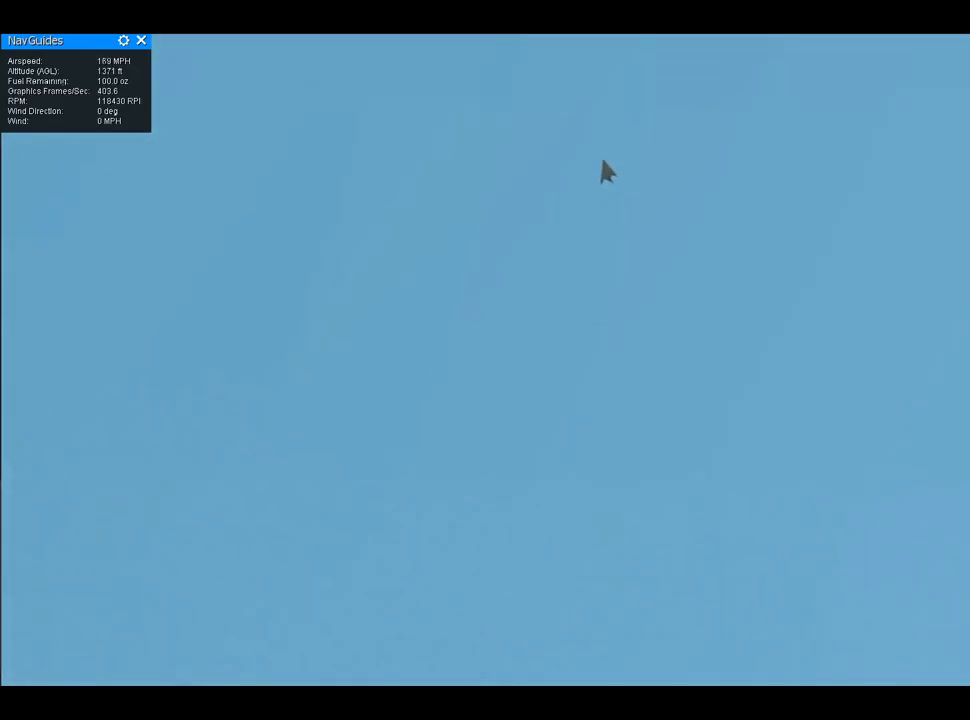
{"buttons": [], "left_stick": "up", "right_stick": "up", "button_events": []}
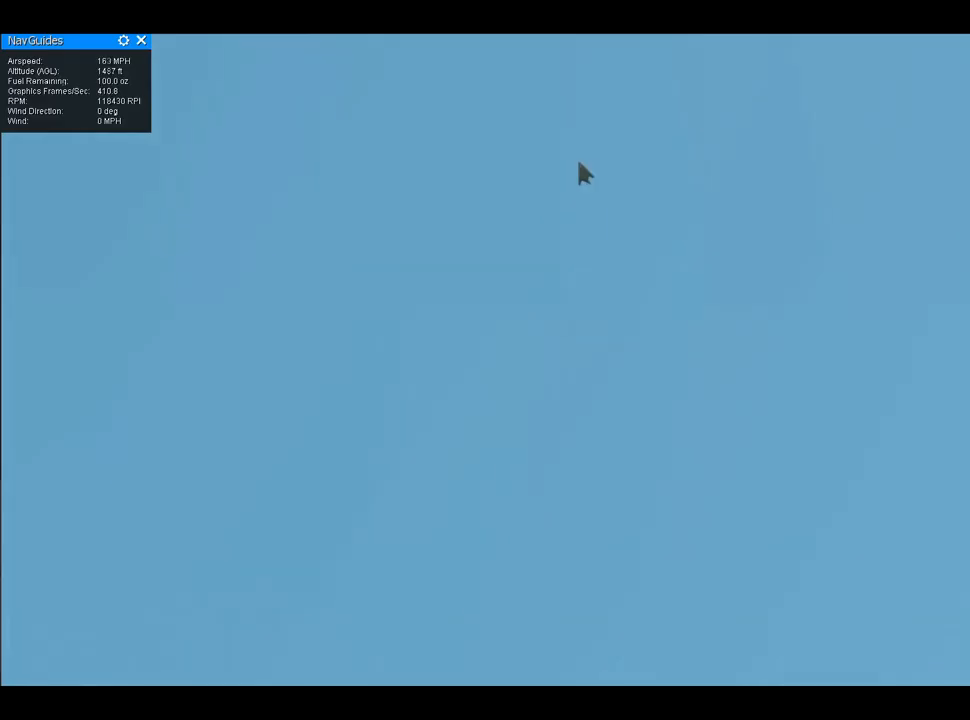
{"buttons": [], "left_stick": "up", "right_stick": "up", "button_events": []}
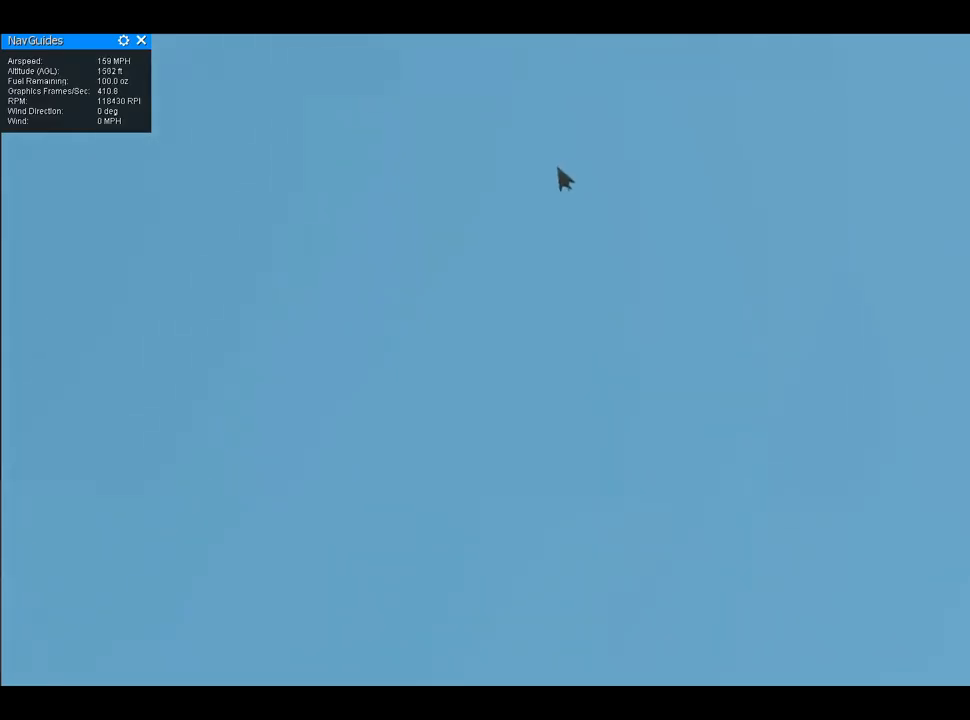
{"buttons": [], "left_stick": "up", "right_stick": "up", "button_events": []}
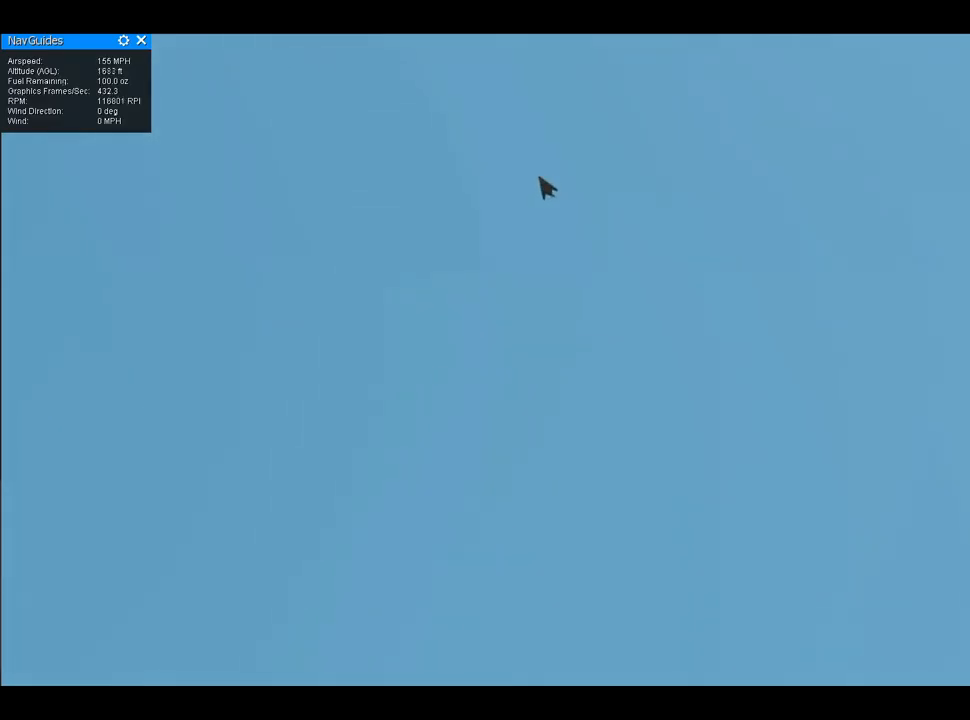
{"buttons": [], "left_stick": "up", "right_stick": "up", "button_events": []}